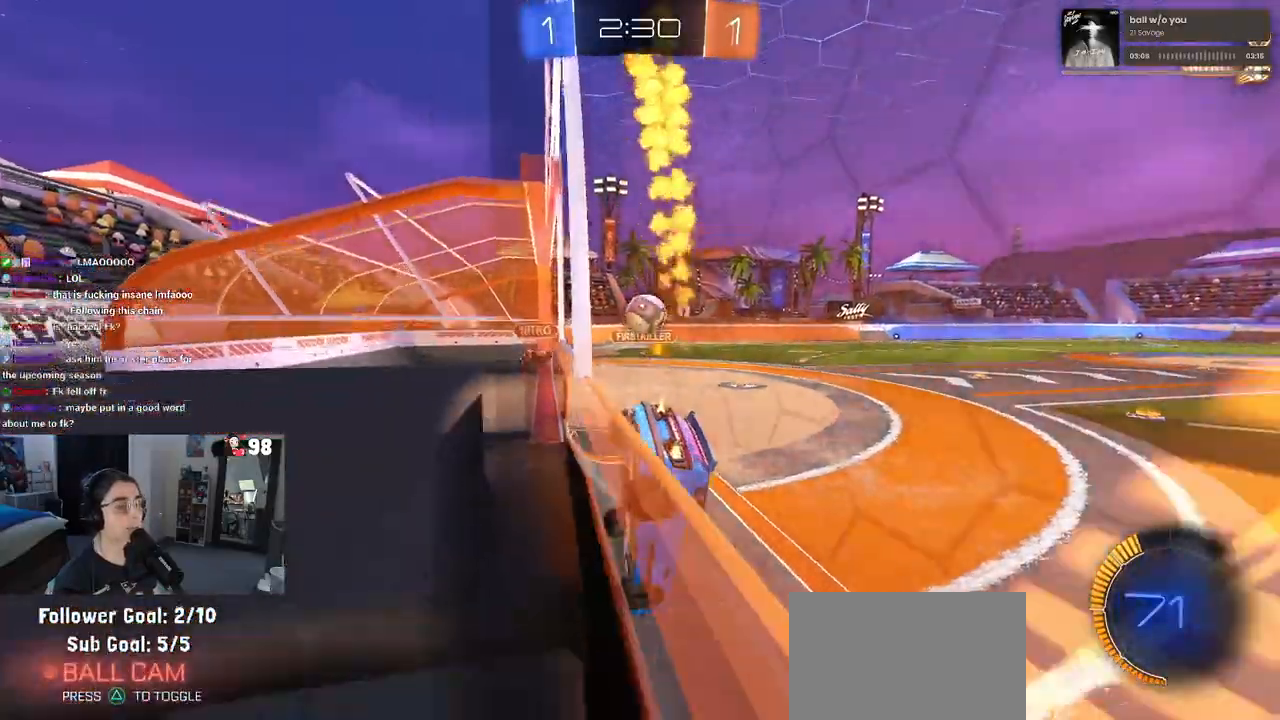
Gameplay with a controller (PlayStation layout); each line is a JSON object with the inputs held at the frame after it. "events" lists button and stick changes between this image and that frame as [ms after this image, input, new state], when the widget could be followed in between. Not read: R2.
{"buttons": ["TRIANGLE", "R1"], "left_stick": "center", "right_stick": "center", "events": [[350, "left_stick", "center"], [433, "TRIANGLE", "down"]]}
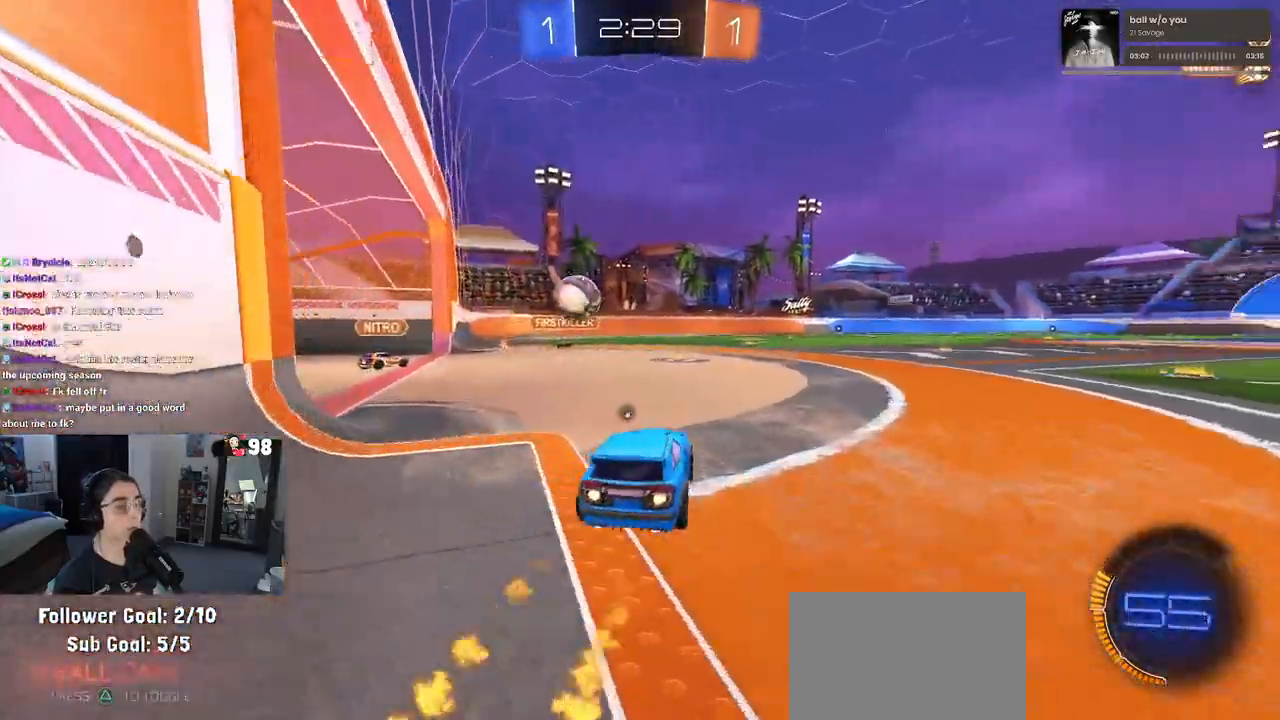
{"buttons": ["R1"], "left_stick": "left", "right_stick": "center", "events": [[33, "left_stick", "left"], [83, "TRIANGLE", "up"], [200, "left_stick", "center"], [483, "left_stick", "left"]]}
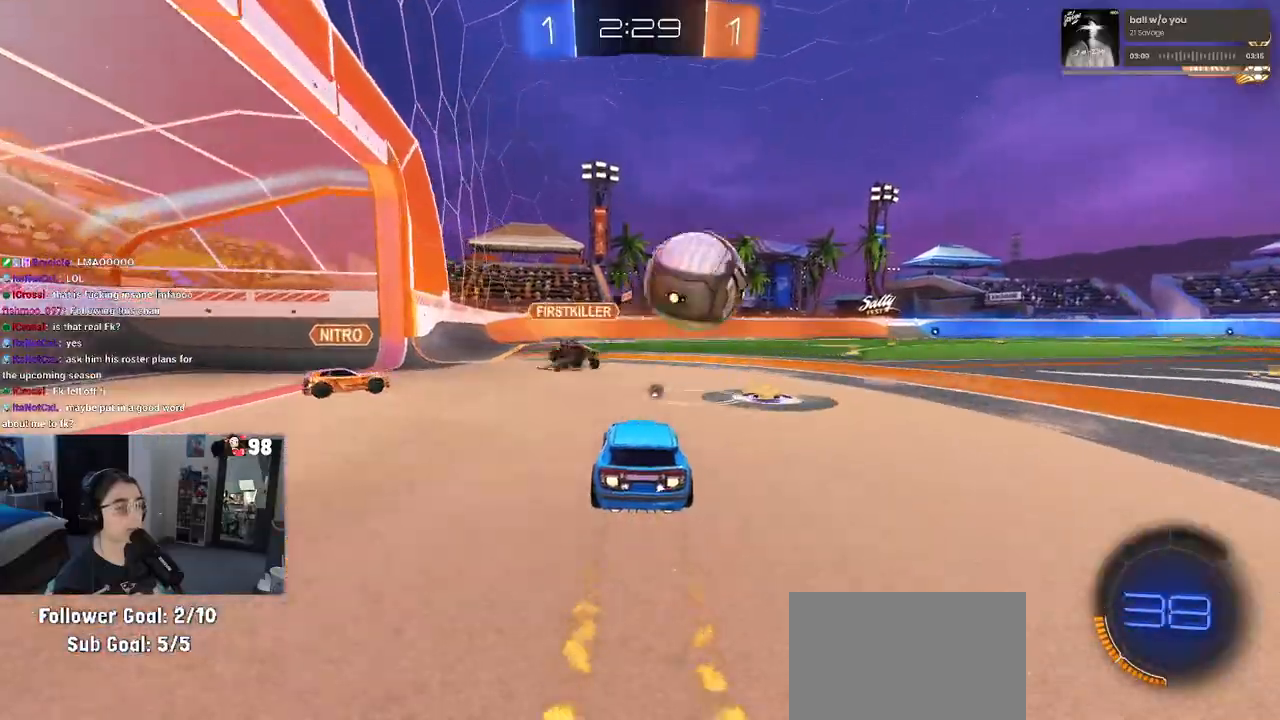
{"buttons": ["R1"], "left_stick": "center", "right_stick": "center", "events": [[117, "left_stick", "center"], [183, "left_stick", "right"], [383, "left_stick", "center"]]}
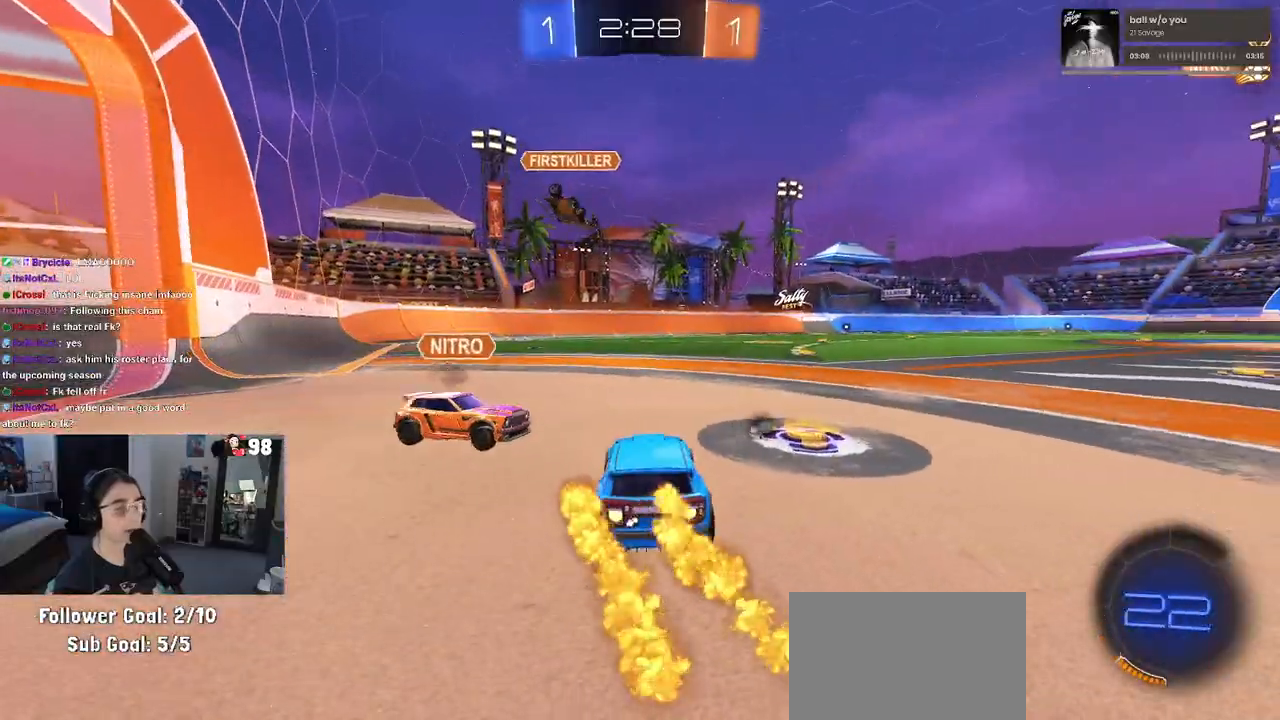
{"buttons": ["R1"], "left_stick": "center", "right_stick": "center", "events": [[217, "left_stick", "right"], [400, "left_stick", "center"]]}
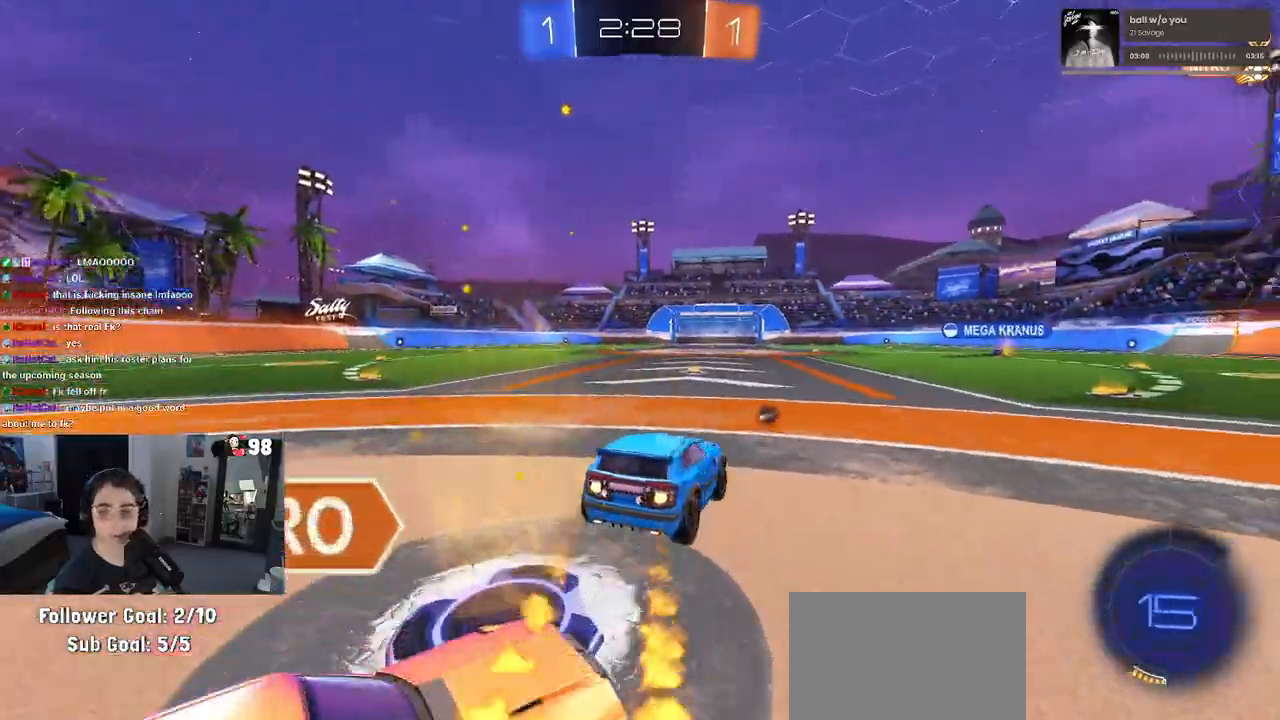
{"buttons": [], "left_stick": "left", "right_stick": "center", "events": [[67, "left_stick", "left"], [383, "R1", "up"]]}
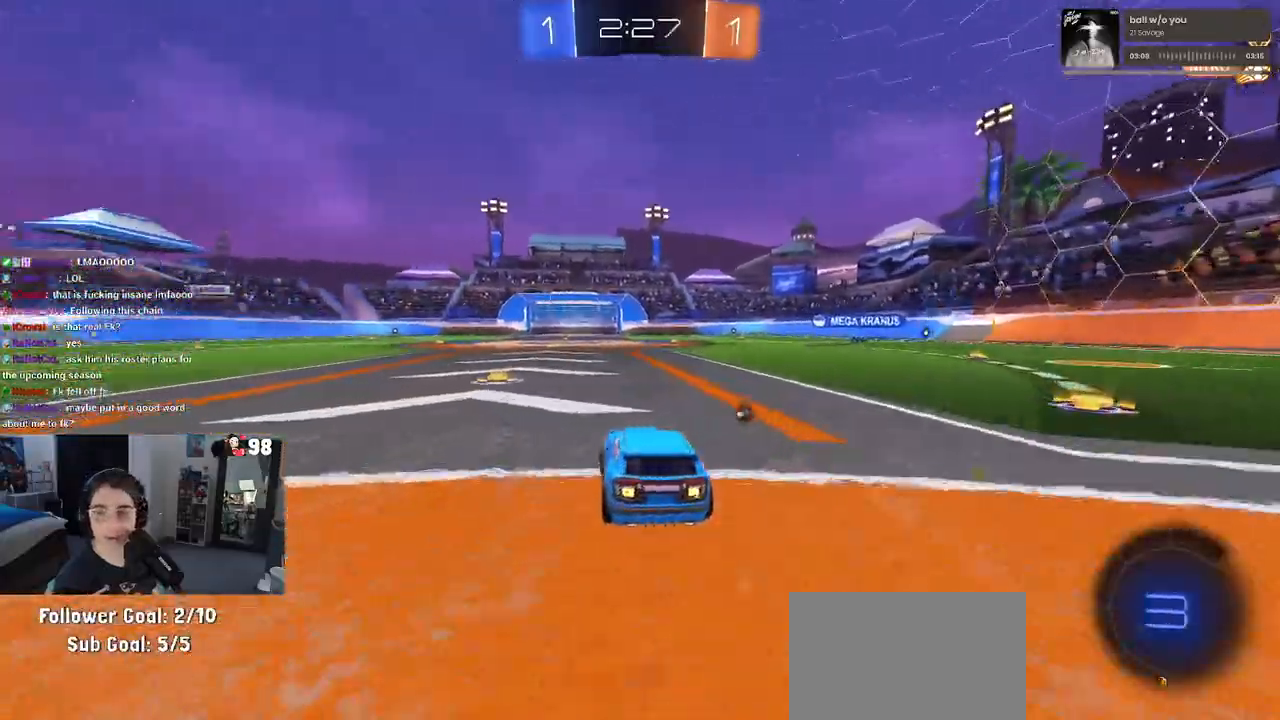
{"buttons": [], "left_stick": "right", "right_stick": "center", "events": [[50, "left_stick", "center"], [250, "left_stick", "right"]]}
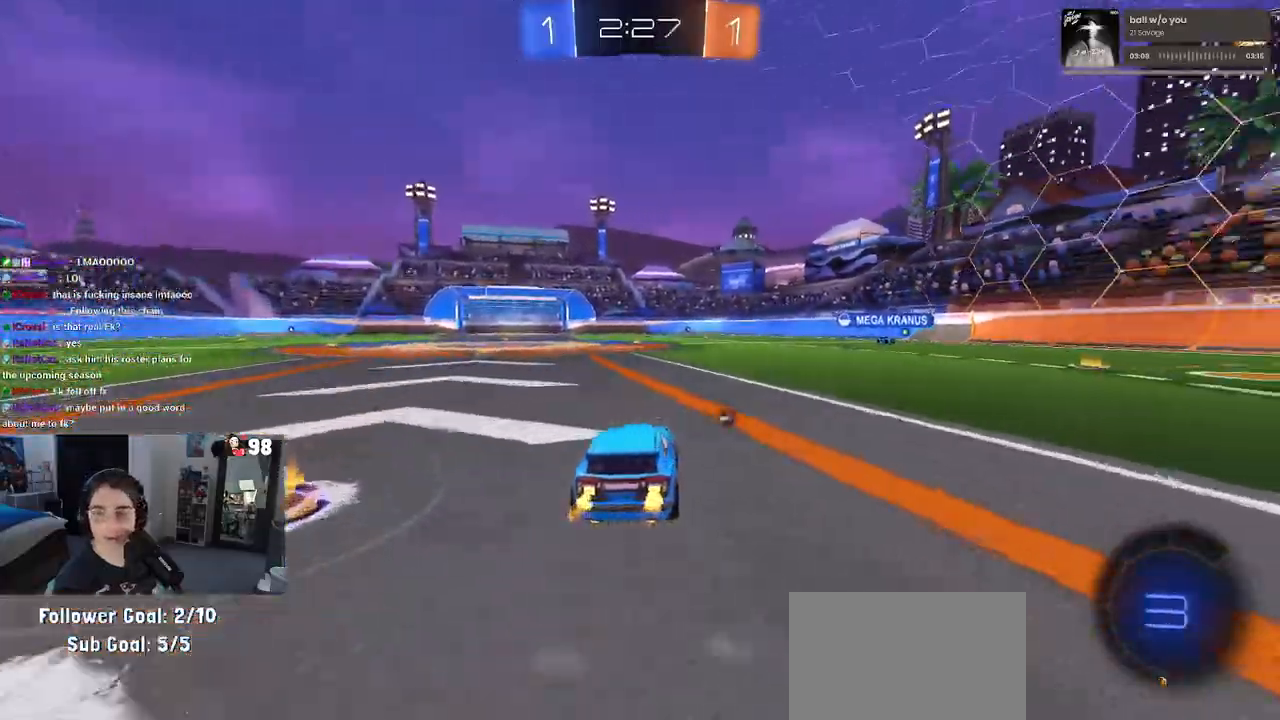
{"buttons": ["TRIANGLE"], "left_stick": "down-left", "right_stick": "center", "events": [[50, "CROSS", "down"], [100, "left_stick", "up"], [133, "CROSS", "up"], [150, "left_stick", "up-left"], [200, "CROSS", "down"], [283, "left_stick", "down-left"], [317, "CROSS", "up"], [417, "TRIANGLE", "down"]]}
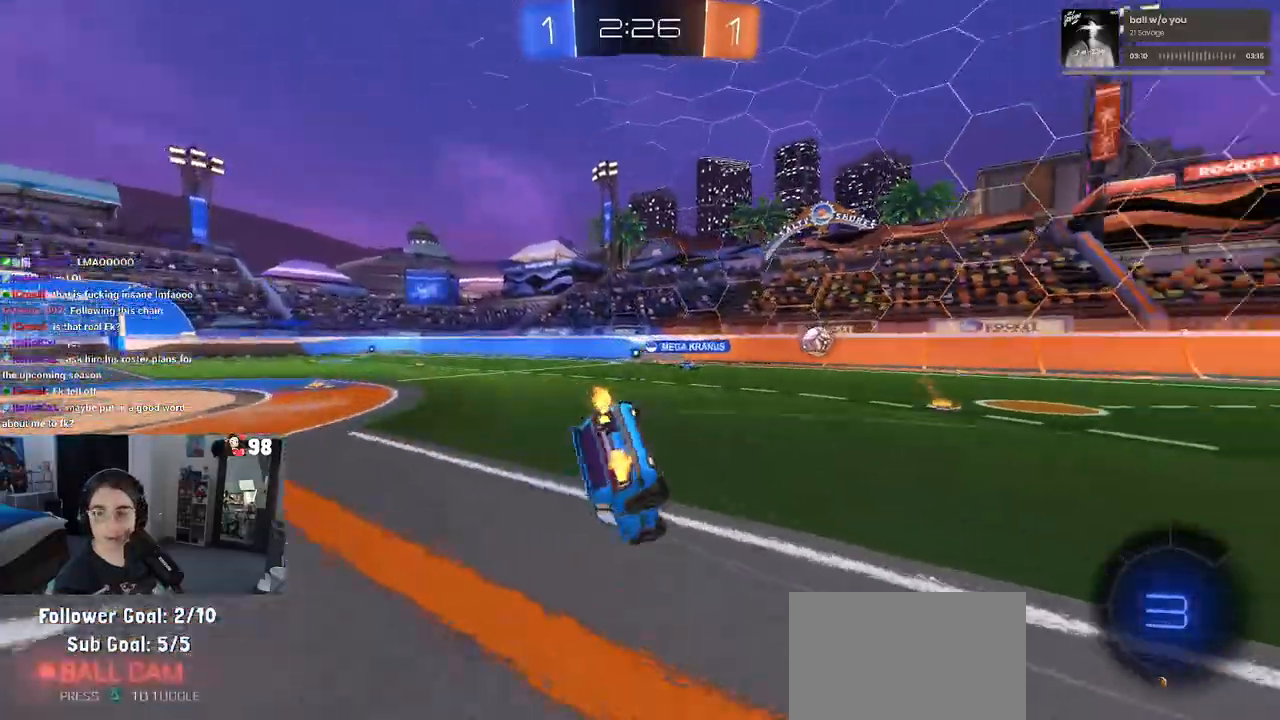
{"buttons": ["SQUARE"], "left_stick": "down-left", "right_stick": "center", "events": [[33, "TRIANGLE", "up"], [217, "SQUARE", "down"]]}
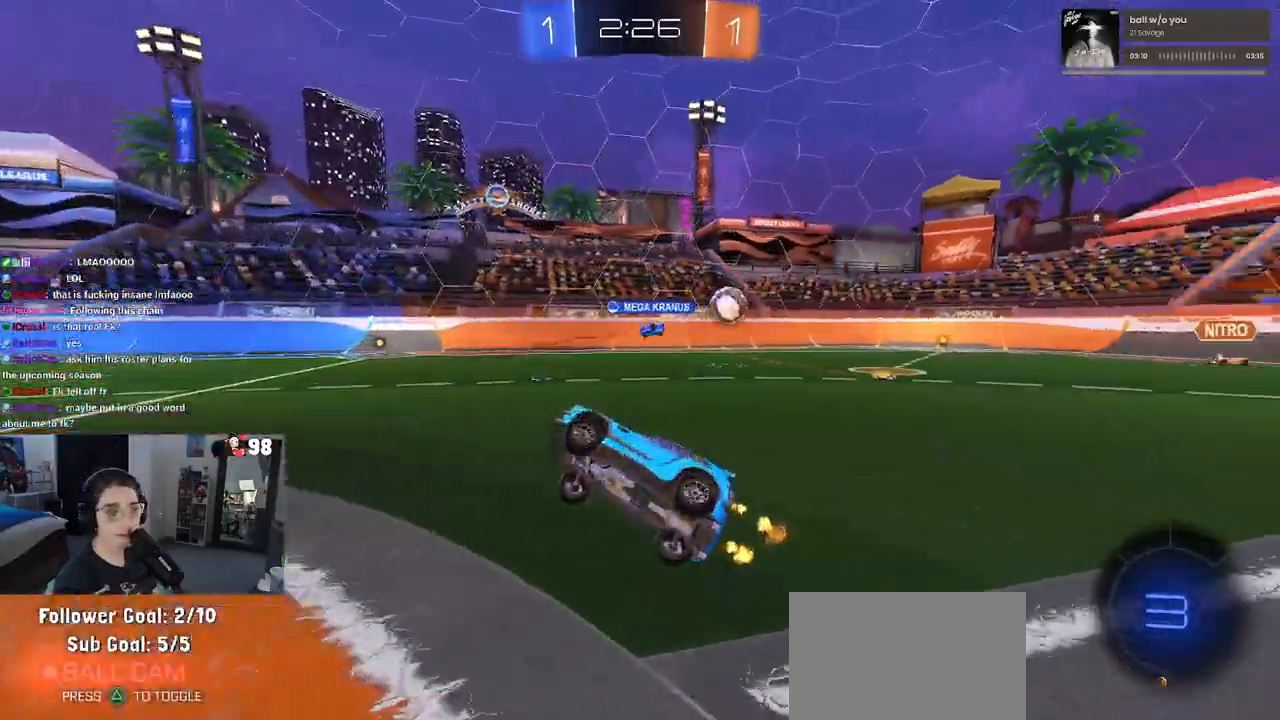
{"buttons": [], "left_stick": "left", "right_stick": "center", "events": [[50, "SQUARE", "up"], [100, "left_stick", "center"], [350, "left_stick", "left"]]}
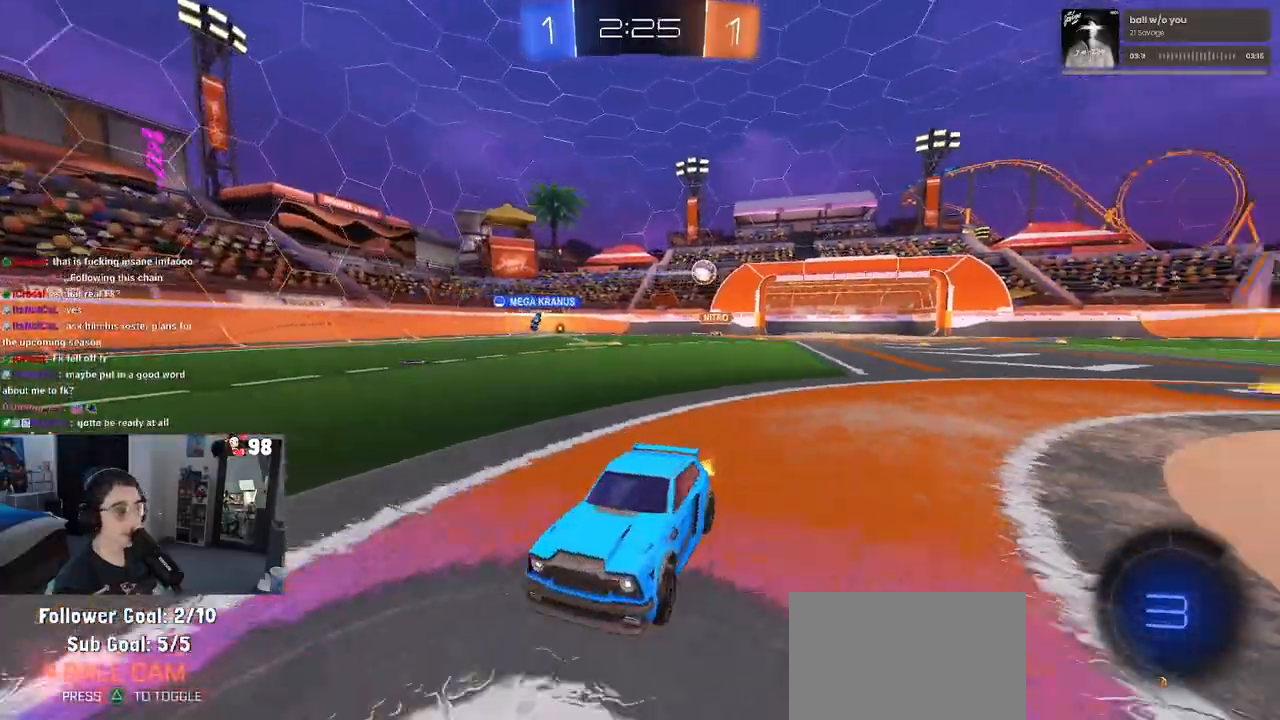
{"buttons": [], "left_stick": "left", "right_stick": "center", "events": []}
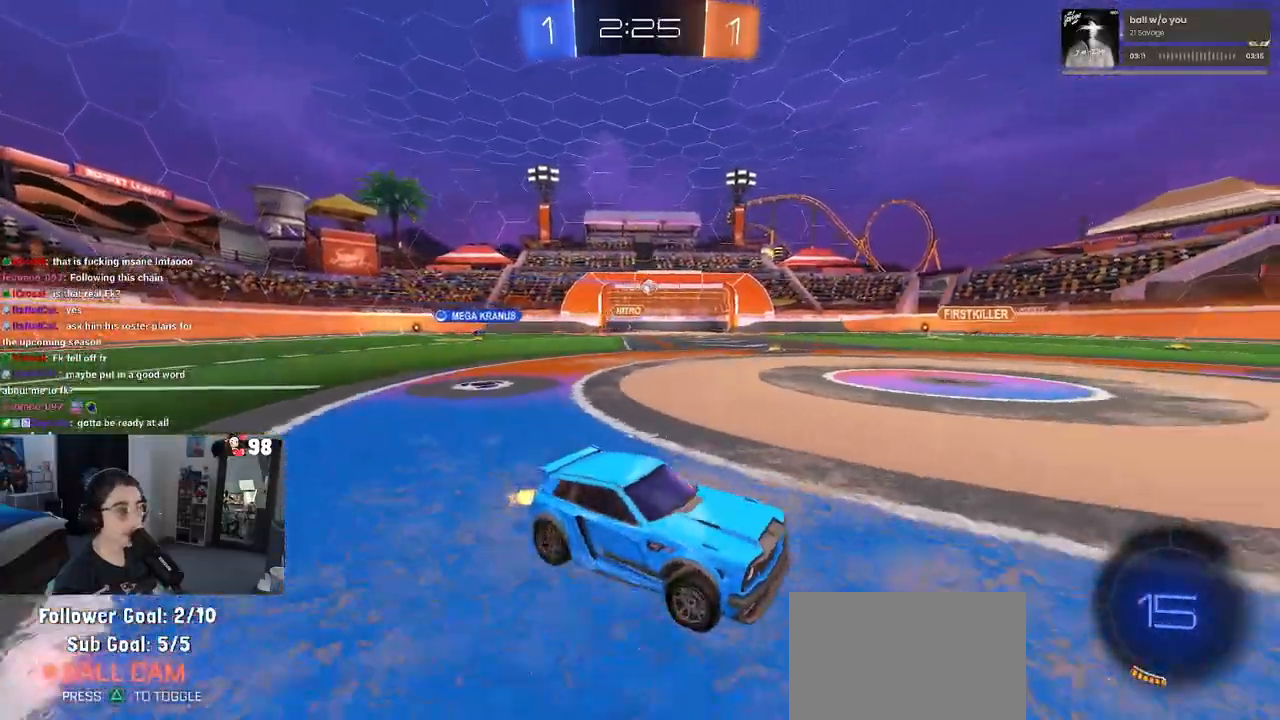
{"buttons": ["R1"], "left_stick": "left", "right_stick": "center", "events": [[150, "left_stick", "center"], [233, "R1", "down"], [367, "left_stick", "left"]]}
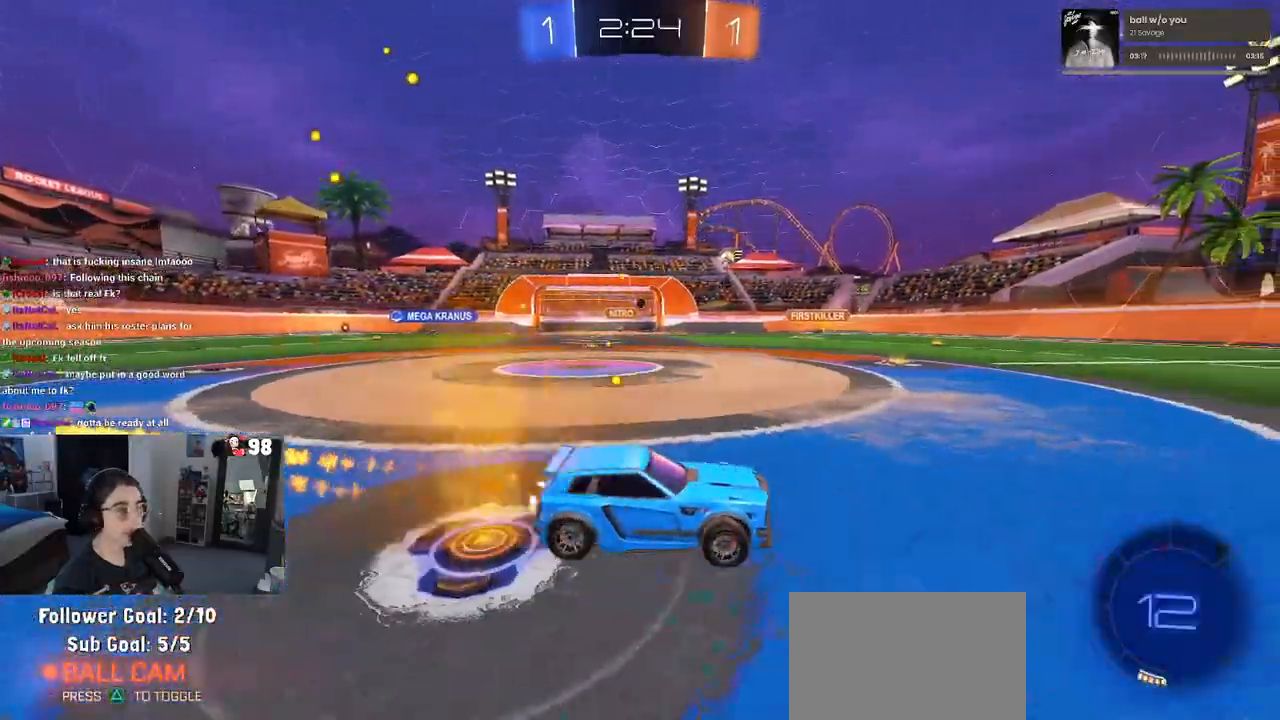
{"buttons": [], "left_stick": "center", "right_stick": "center", "events": [[67, "left_stick", "center"], [183, "R1", "up"]]}